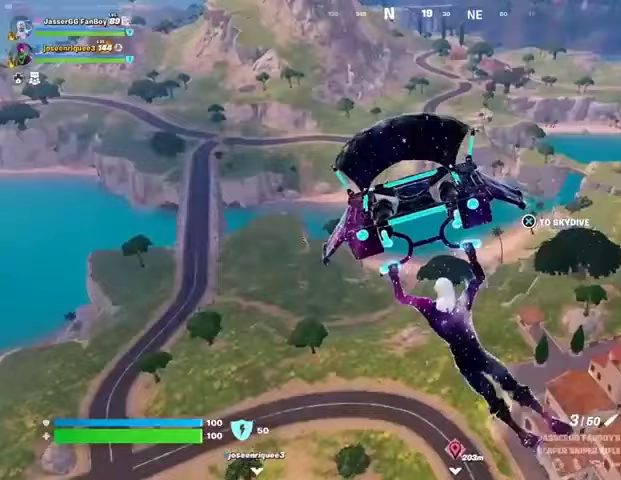
Gameplay with a controller (PlayStation layout); each line is a JSON object with the inputs held at the frame after it. "events" lists button and stick changes between this image and that frame as [ms after this image, input, new state], when the widget could be followed in between. Not read: L1 R1.
{"buttons": [], "left_stick": "up", "right_stick": "left", "events": [[500, "right_stick", "left"]]}
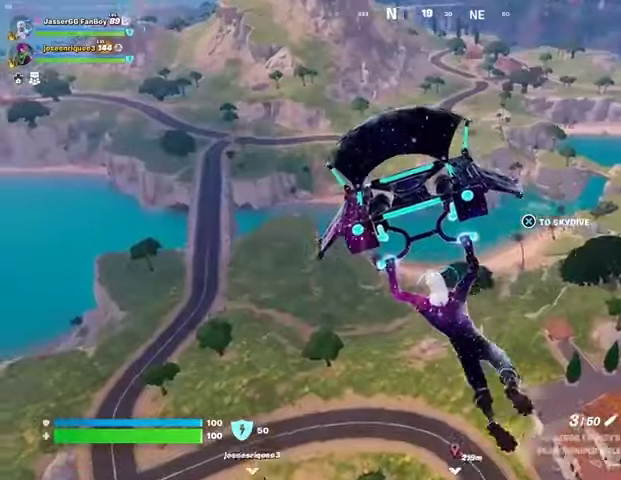
{"buttons": [], "left_stick": "up-left", "right_stick": "center", "events": [[300, "left_stick", "up-left"], [333, "right_stick", "center"]]}
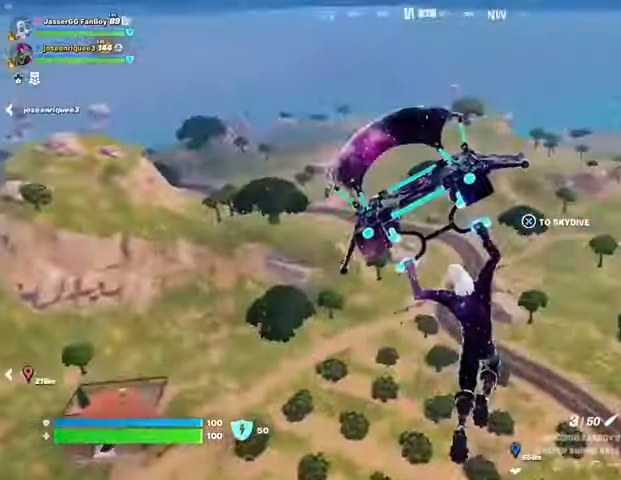
{"buttons": [], "left_stick": "up-left", "right_stick": "center", "events": [[100, "right_stick", "left"], [333, "right_stick", "center"]]}
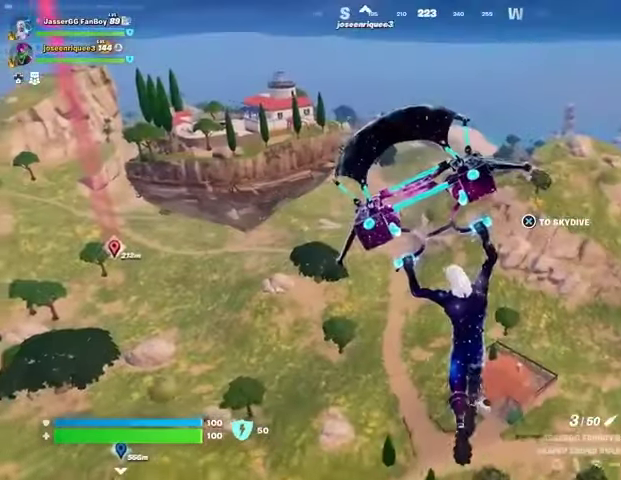
{"buttons": [], "left_stick": "up-left", "right_stick": "center", "events": []}
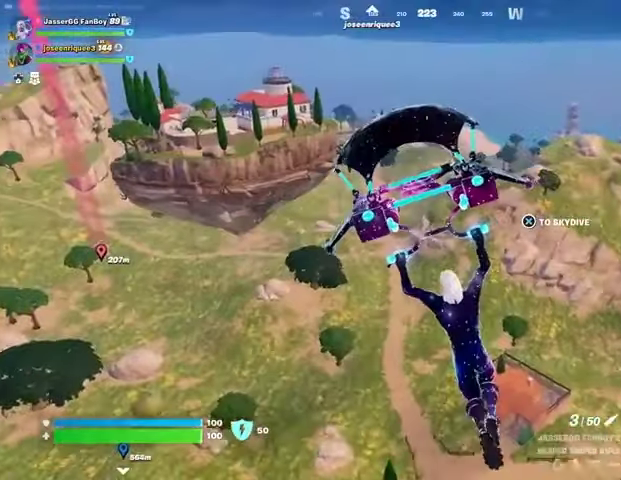
{"buttons": [], "left_stick": "up", "right_stick": "center", "events": [[233, "right_stick", "right"], [433, "right_stick", "center"], [467, "left_stick", "up"]]}
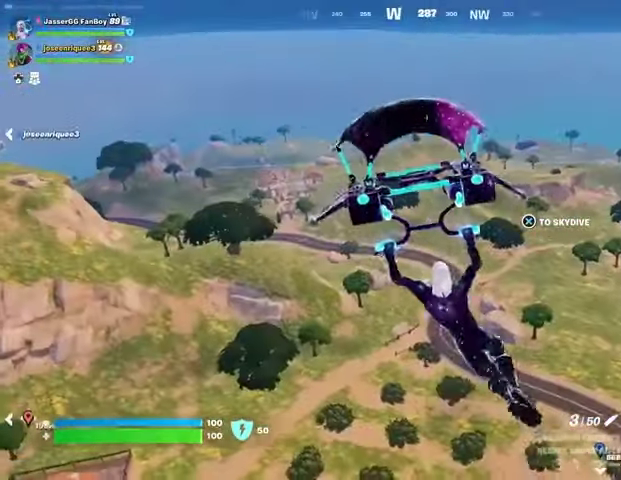
{"buttons": [], "left_stick": "up", "right_stick": "center", "events": []}
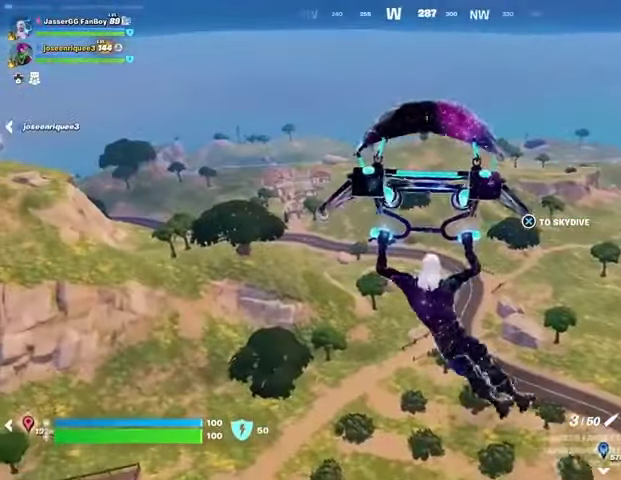
{"buttons": [], "left_stick": "up", "right_stick": "center", "events": []}
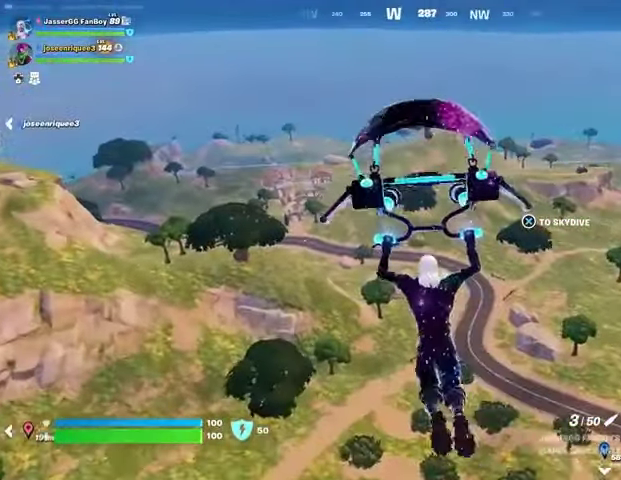
{"buttons": [], "left_stick": "up", "right_stick": "center", "events": []}
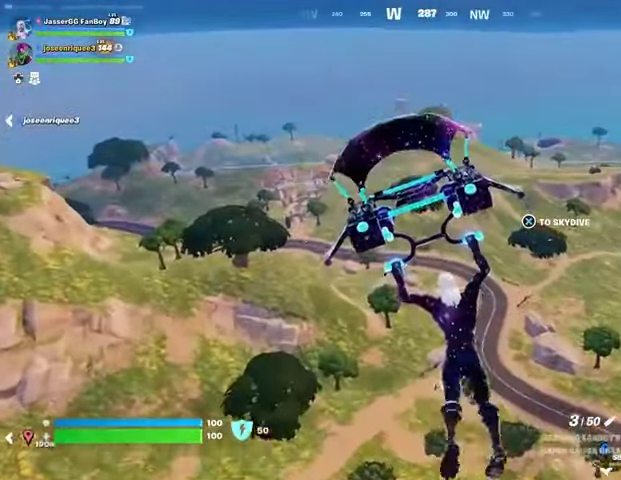
{"buttons": [], "left_stick": "left", "right_stick": "center", "events": [[133, "right_stick", "right"], [167, "left_stick", "left"], [300, "right_stick", "center"], [333, "left_stick", "down-left"], [467, "left_stick", "left"]]}
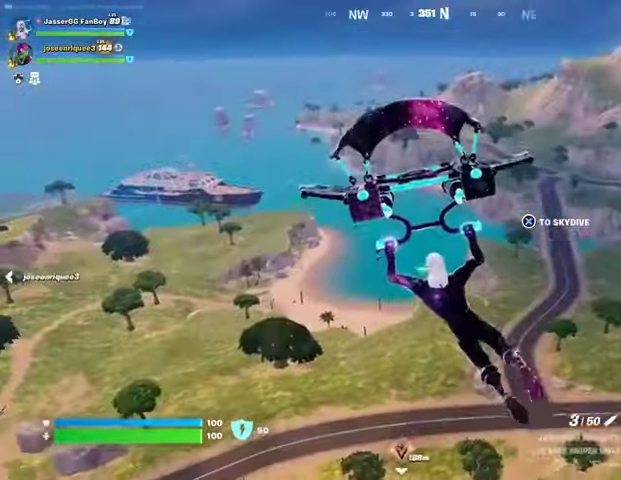
{"buttons": [], "left_stick": "left", "right_stick": "center", "events": []}
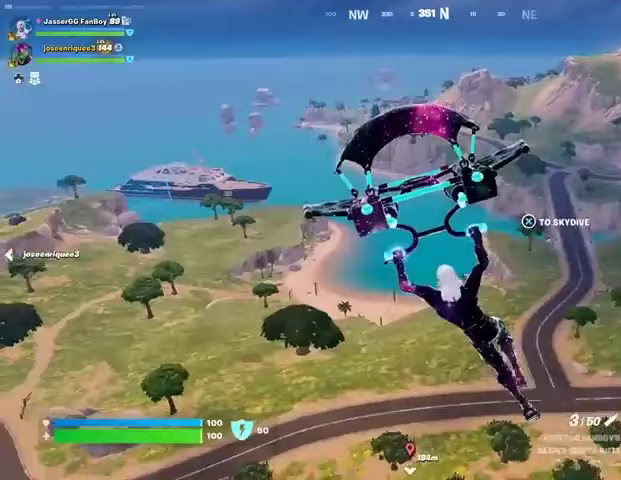
{"buttons": [], "left_stick": "left", "right_stick": "center", "events": []}
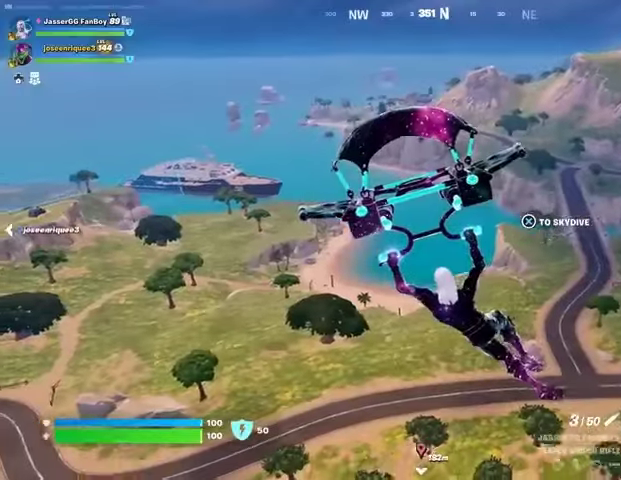
{"buttons": [], "left_stick": "right", "right_stick": "right", "events": [[267, "right_stick", "right"], [333, "left_stick", "center"], [400, "left_stick", "right"]]}
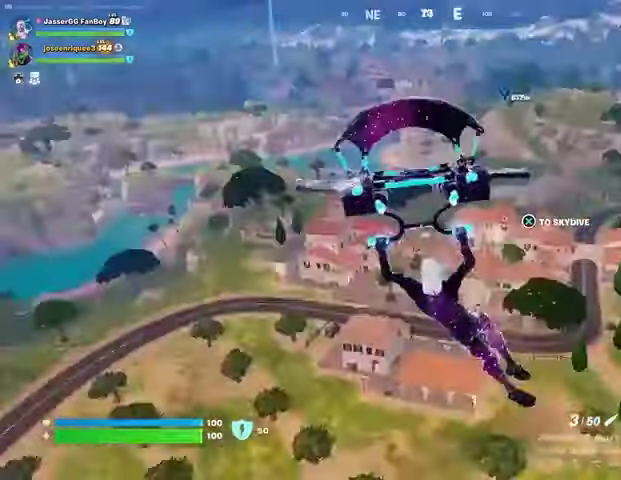
{"buttons": [], "left_stick": "right", "right_stick": "center", "events": [[33, "right_stick", "center"]]}
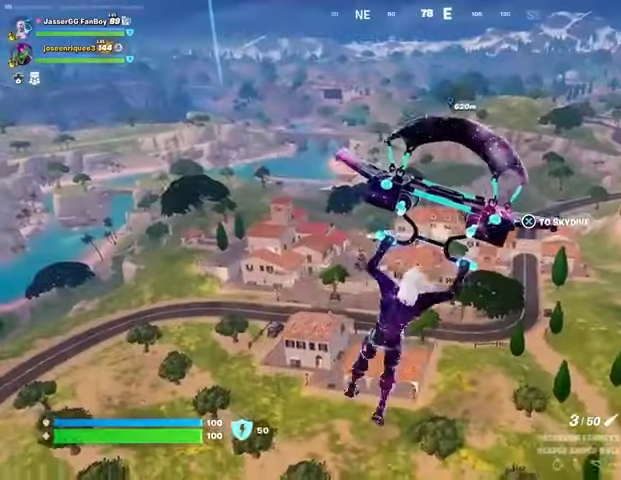
{"buttons": [], "left_stick": "right", "right_stick": "center", "events": []}
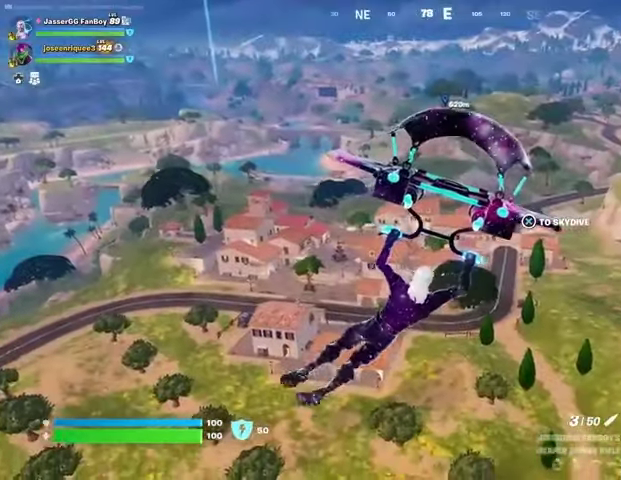
{"buttons": [], "left_stick": "up-right", "right_stick": "center", "events": [[133, "left_stick", "up-right"]]}
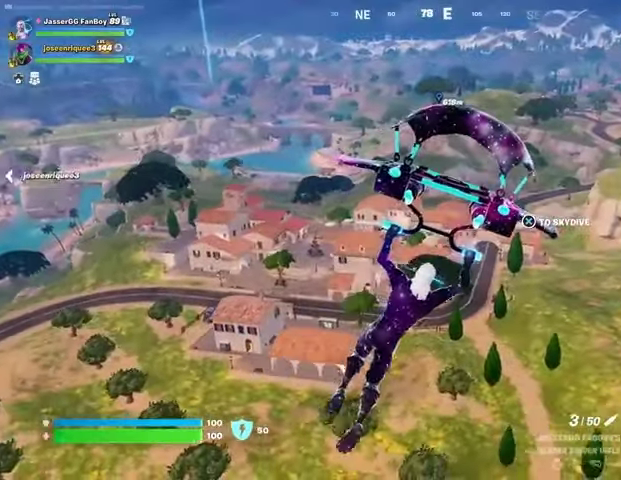
{"buttons": [], "left_stick": "up-right", "right_stick": "center", "events": []}
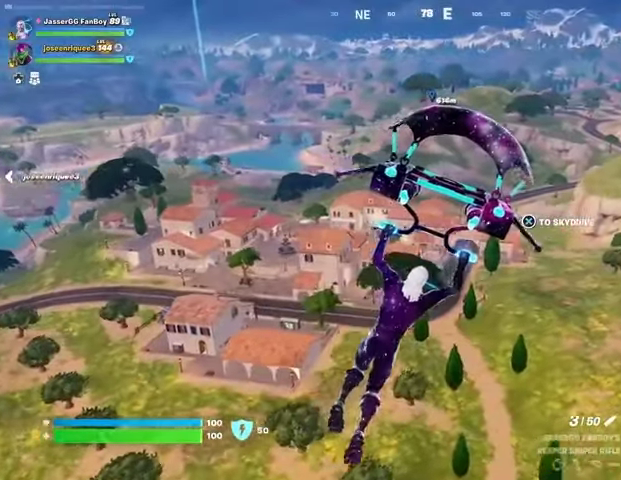
{"buttons": [], "left_stick": "up-right", "right_stick": "center", "events": []}
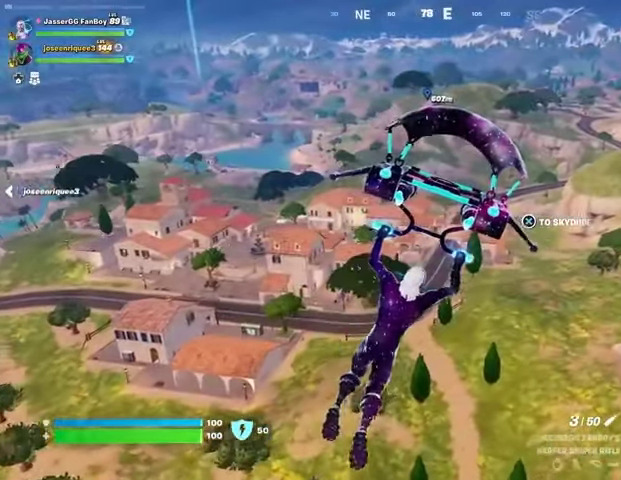
{"buttons": [], "left_stick": "up-right", "right_stick": "center", "events": []}
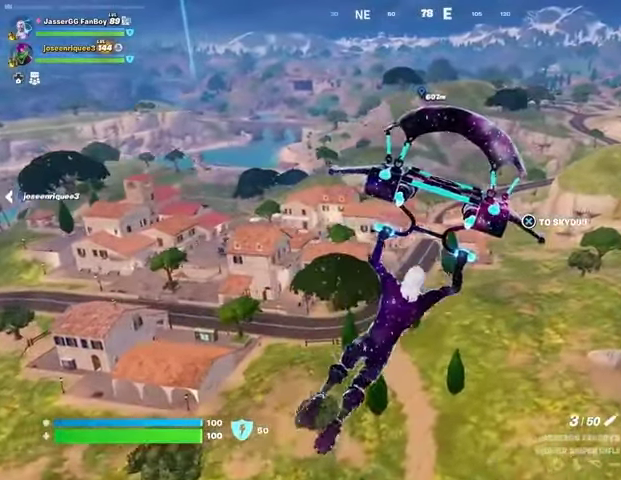
{"buttons": [], "left_stick": "up-right", "right_stick": "center", "events": []}
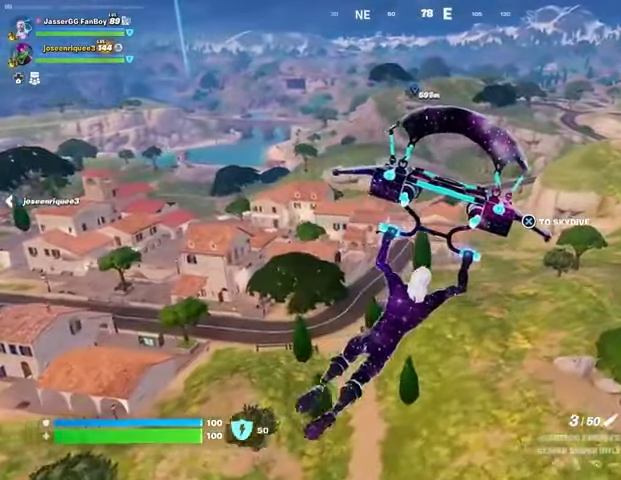
{"buttons": [], "left_stick": "up-right", "right_stick": "center", "events": [[200, "right_stick", "right"], [433, "right_stick", "center"]]}
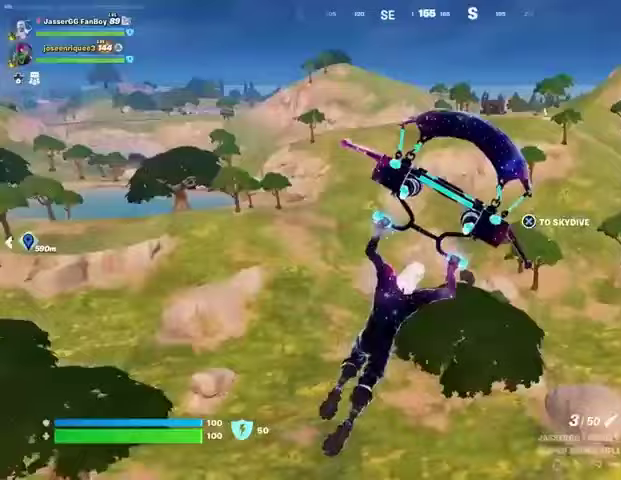
{"buttons": [], "left_stick": "up", "right_stick": "center", "events": [[300, "right_stick", "right"], [367, "left_stick", "up"], [467, "right_stick", "center"]]}
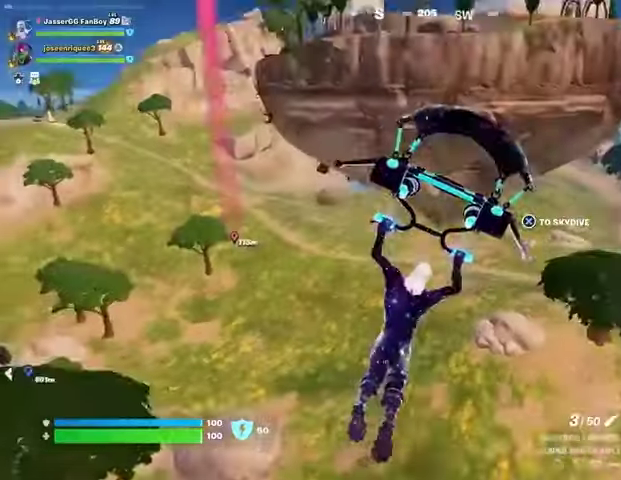
{"buttons": [], "left_stick": "up", "right_stick": "center", "events": []}
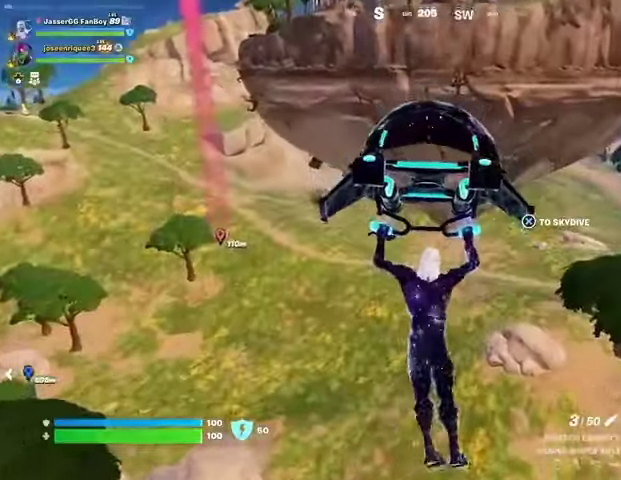
{"buttons": [], "left_stick": "up", "right_stick": "center", "events": [[100, "right_stick", "right"], [233, "right_stick", "center"], [400, "CROSS", "down"], [467, "CROSS", "up"]]}
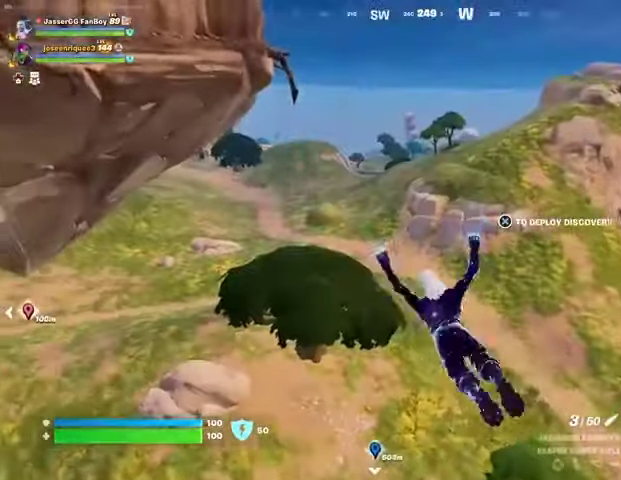
{"buttons": [], "left_stick": "up", "right_stick": "down-left", "events": [[433, "right_stick", "down-left"]]}
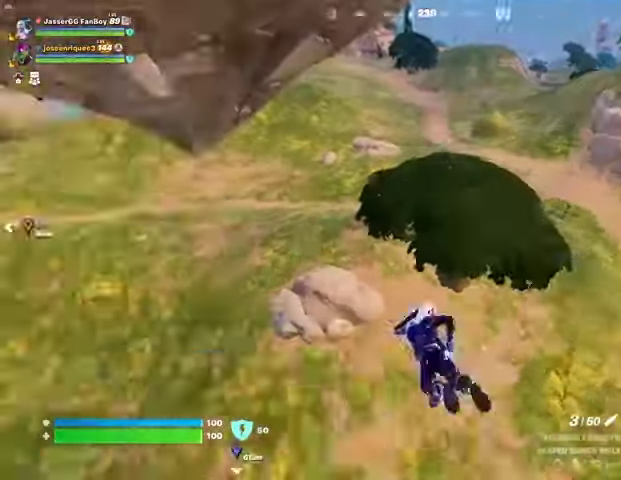
{"buttons": [], "left_stick": "up", "right_stick": "left", "events": [[133, "right_stick", "center"], [467, "right_stick", "left"]]}
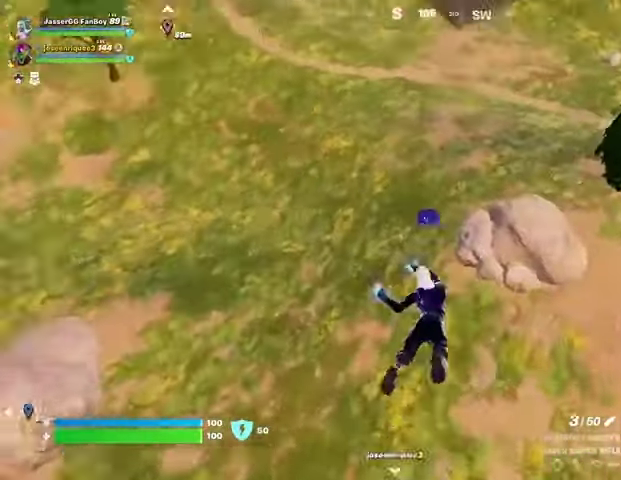
{"buttons": [], "left_stick": "up-right", "right_stick": "center", "events": [[167, "left_stick", "up-right"], [167, "right_stick", "center"]]}
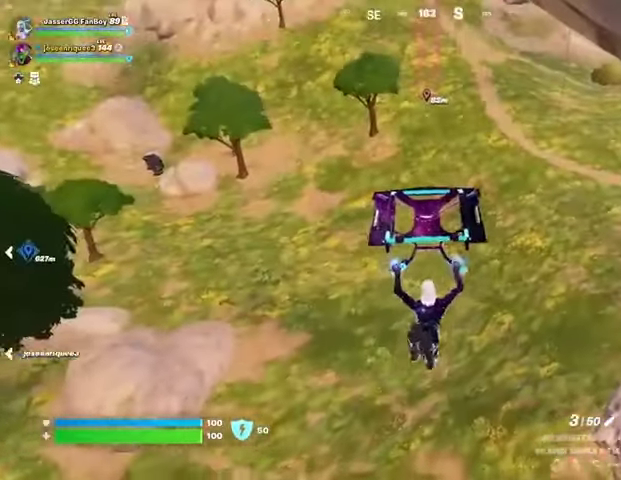
{"buttons": [], "left_stick": "up", "right_stick": "center", "events": [[200, "right_stick", "right"], [267, "left_stick", "up"], [400, "right_stick", "center"]]}
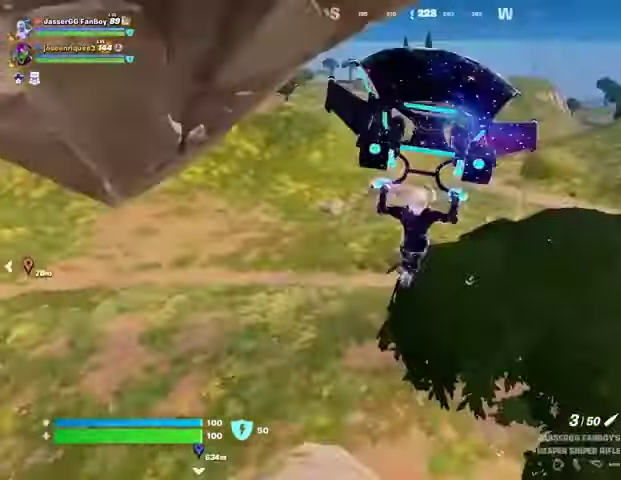
{"buttons": [], "left_stick": "up", "right_stick": "center", "events": []}
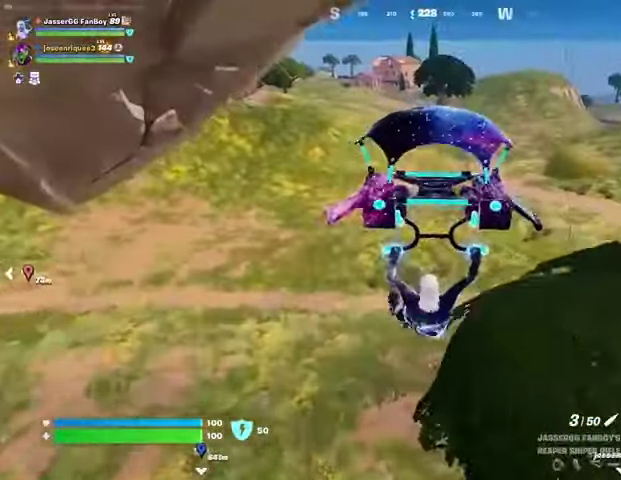
{"buttons": [], "left_stick": "up-right", "right_stick": "center", "events": [[300, "left_stick", "up-right"]]}
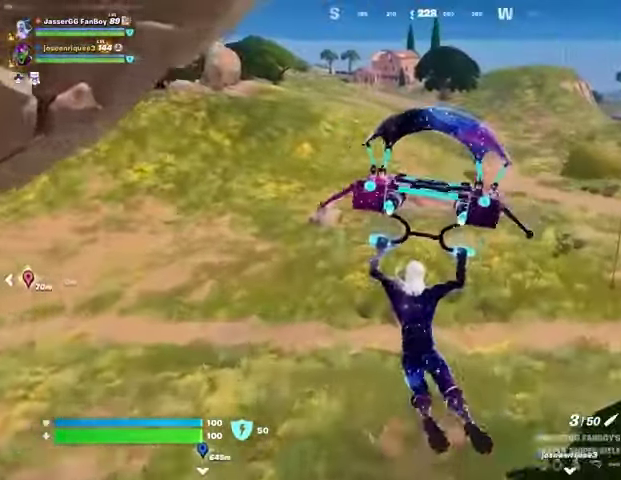
{"buttons": [], "left_stick": "up", "right_stick": "center", "events": [[167, "left_stick", "up"]]}